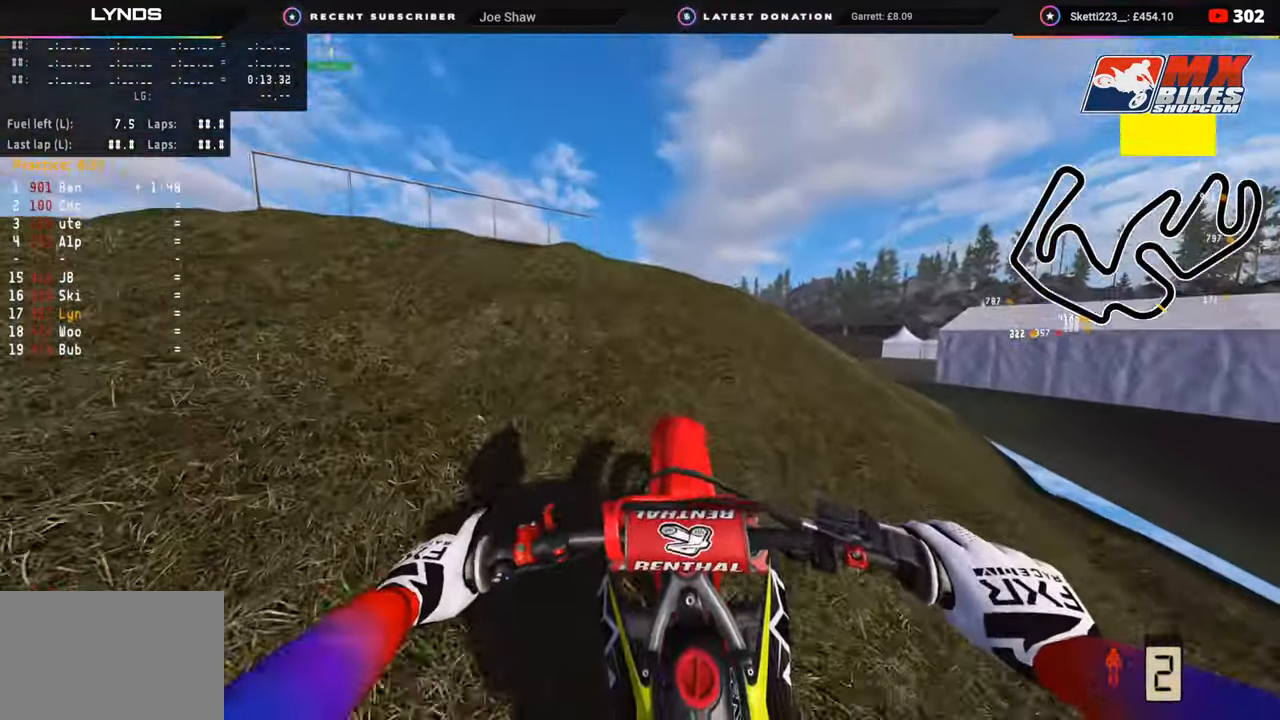
Gameplay with a controller (PlayStation layout); each line is a JSON object with the inputs held at the frame after it. "events" lists button and stick changes between this image and that frame as [ms after this image, input, new state], when the widget could be followed in between.
{"buttons": ["R2"], "left_stick": "down", "right_stick": "up", "events": []}
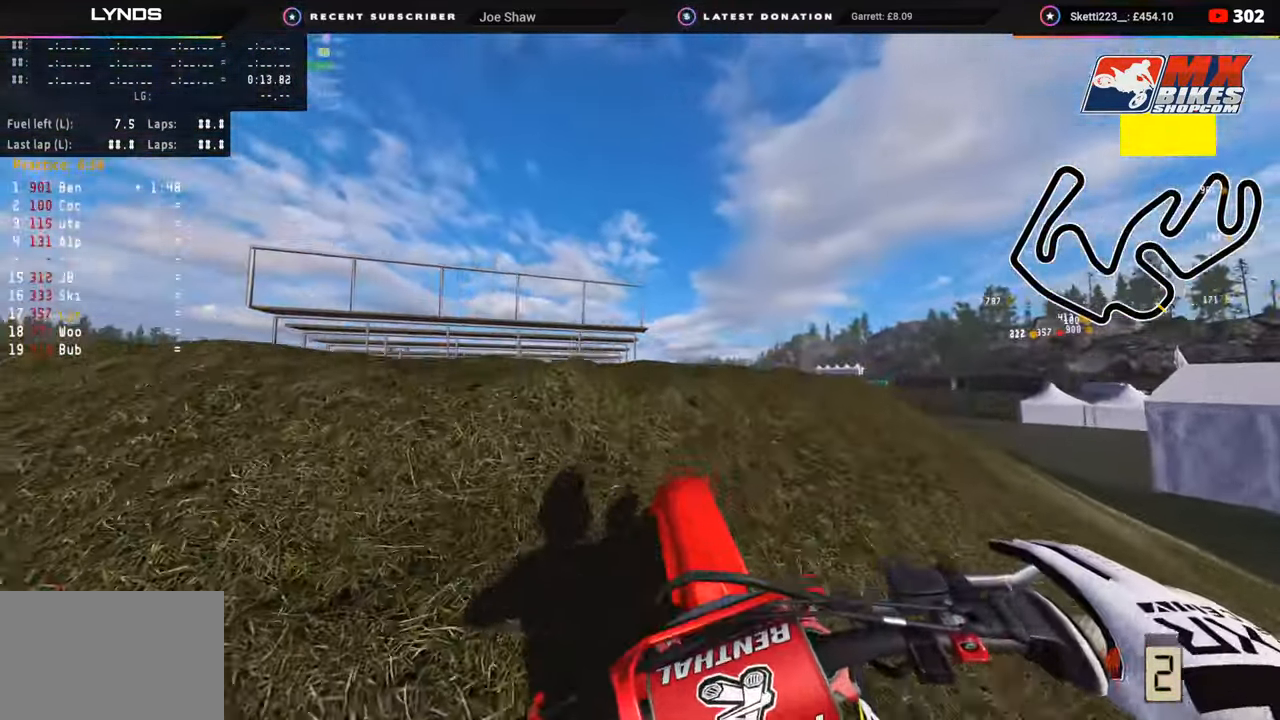
{"buttons": [], "left_stick": "down", "right_stick": "center", "events": [[233, "R2", "up"], [267, "right_stick", "center"], [317, "R2", "down"], [483, "R2", "up"]]}
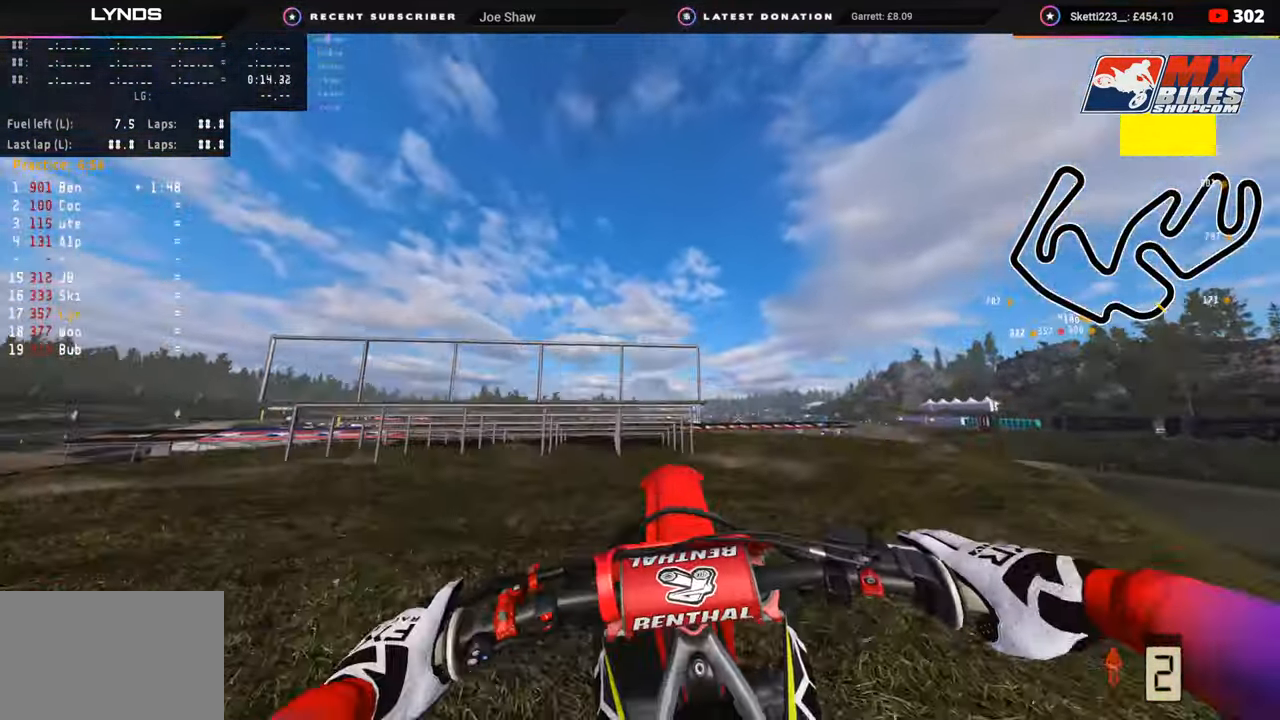
{"buttons": [], "left_stick": "center", "right_stick": "center", "events": [[67, "R2", "down"], [83, "left_stick", "center"], [217, "R2", "up"], [283, "R2", "down"], [450, "R2", "up"]]}
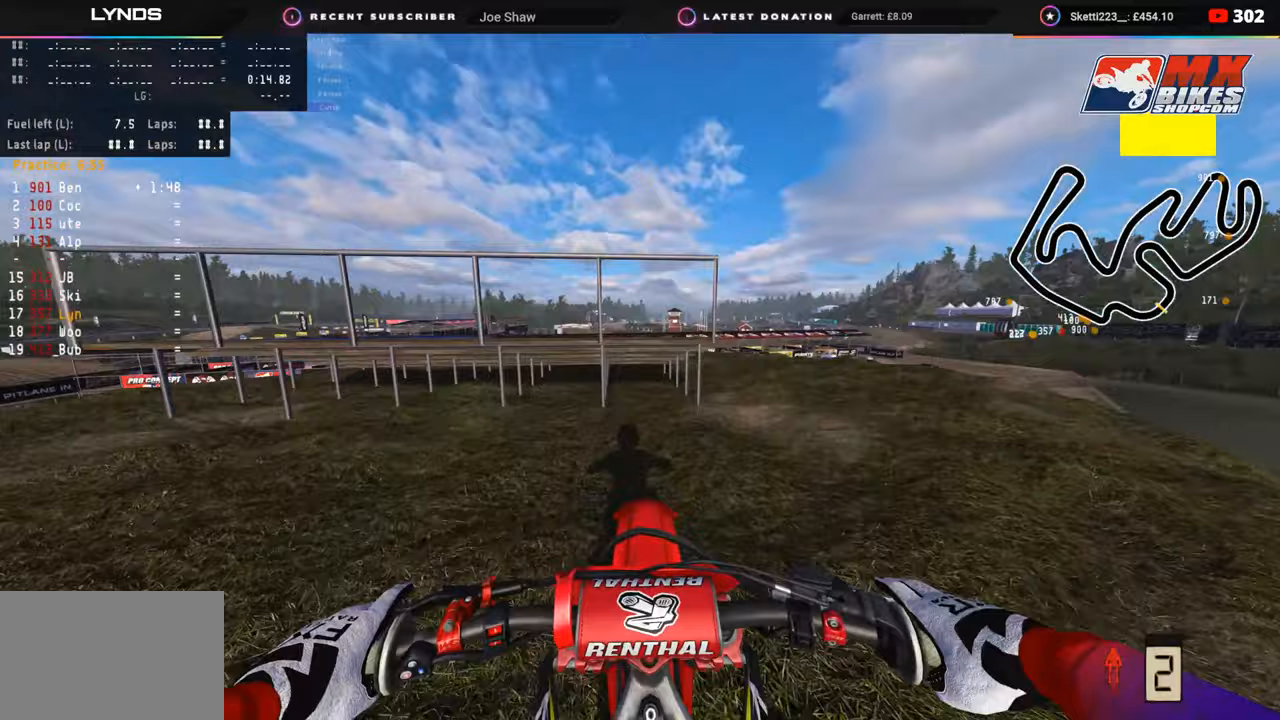
{"buttons": [], "left_stick": "up", "right_stick": "center", "events": [[50, "R2", "down"], [233, "left_stick", "up"], [417, "R2", "up"]]}
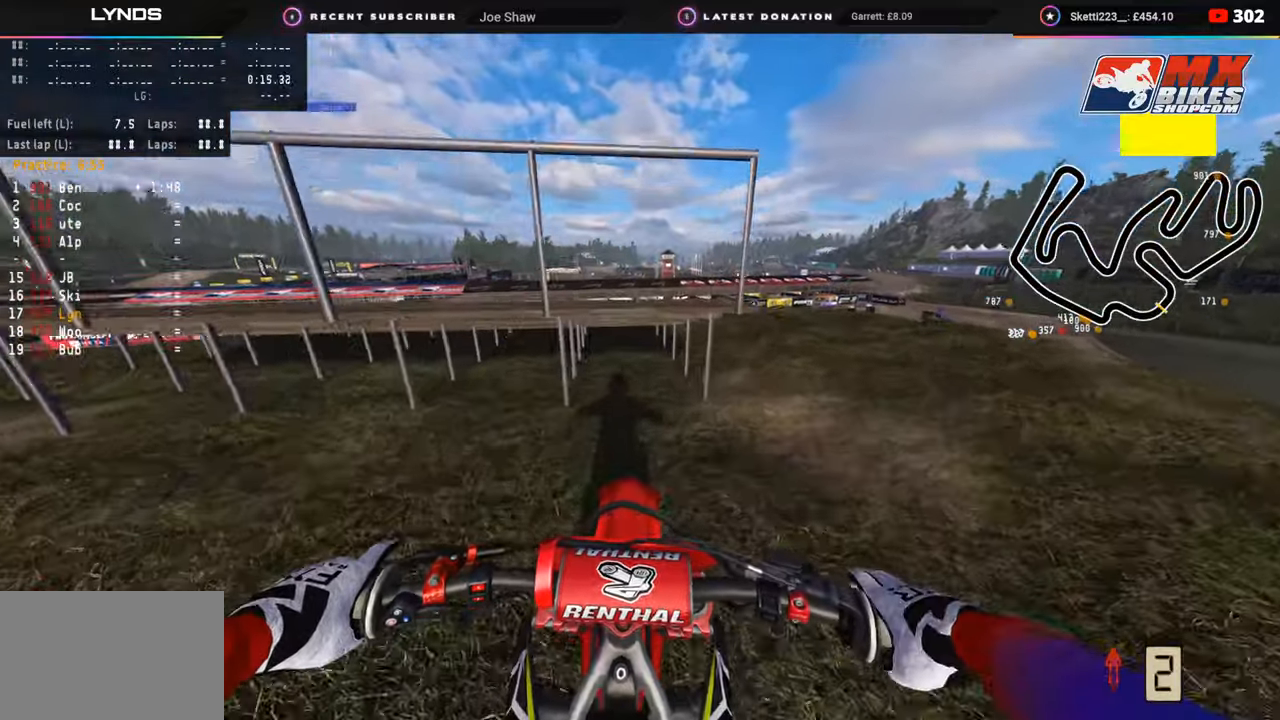
{"buttons": ["SQUARE"], "left_stick": "center", "right_stick": "center", "events": [[17, "R2", "down"], [167, "R2", "up"], [450, "left_stick", "center"], [483, "SQUARE", "down"]]}
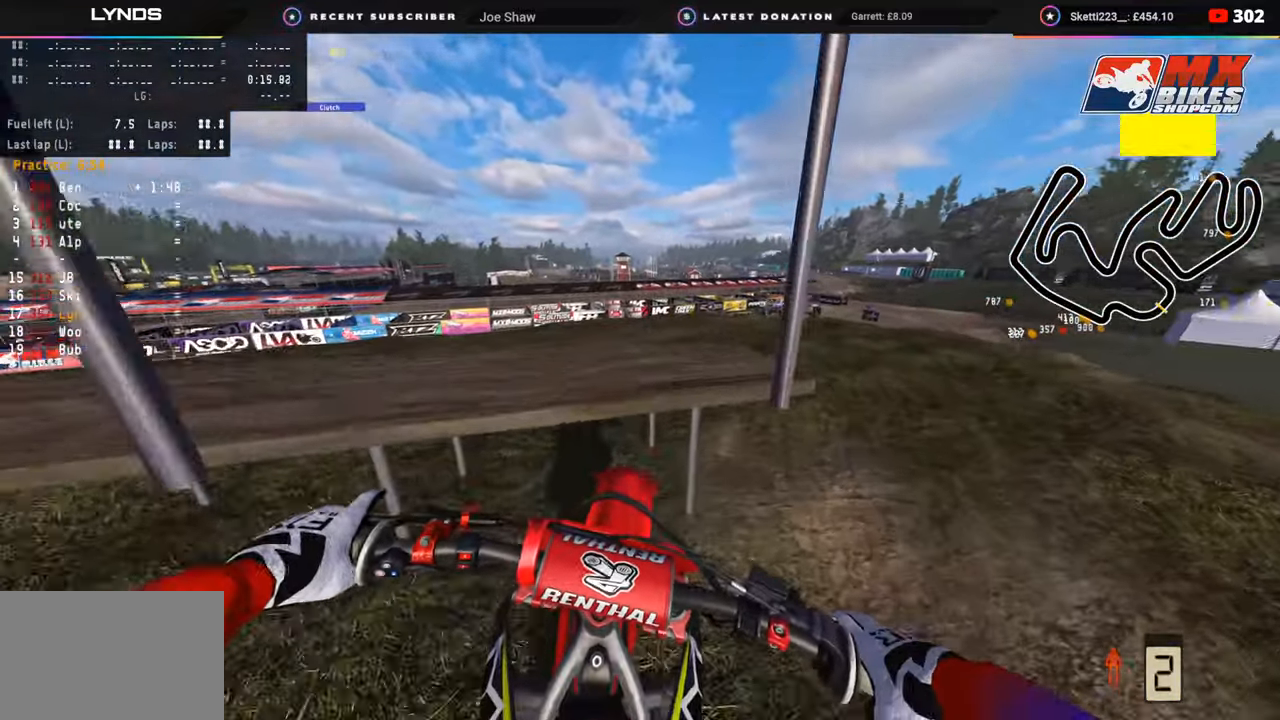
{"buttons": [], "left_stick": "center", "right_stick": "center", "events": [[67, "SQUARE", "up"], [217, "SQUARE", "down"], [317, "SQUARE", "up"], [400, "SQUARE", "down"], [500, "SQUARE", "up"]]}
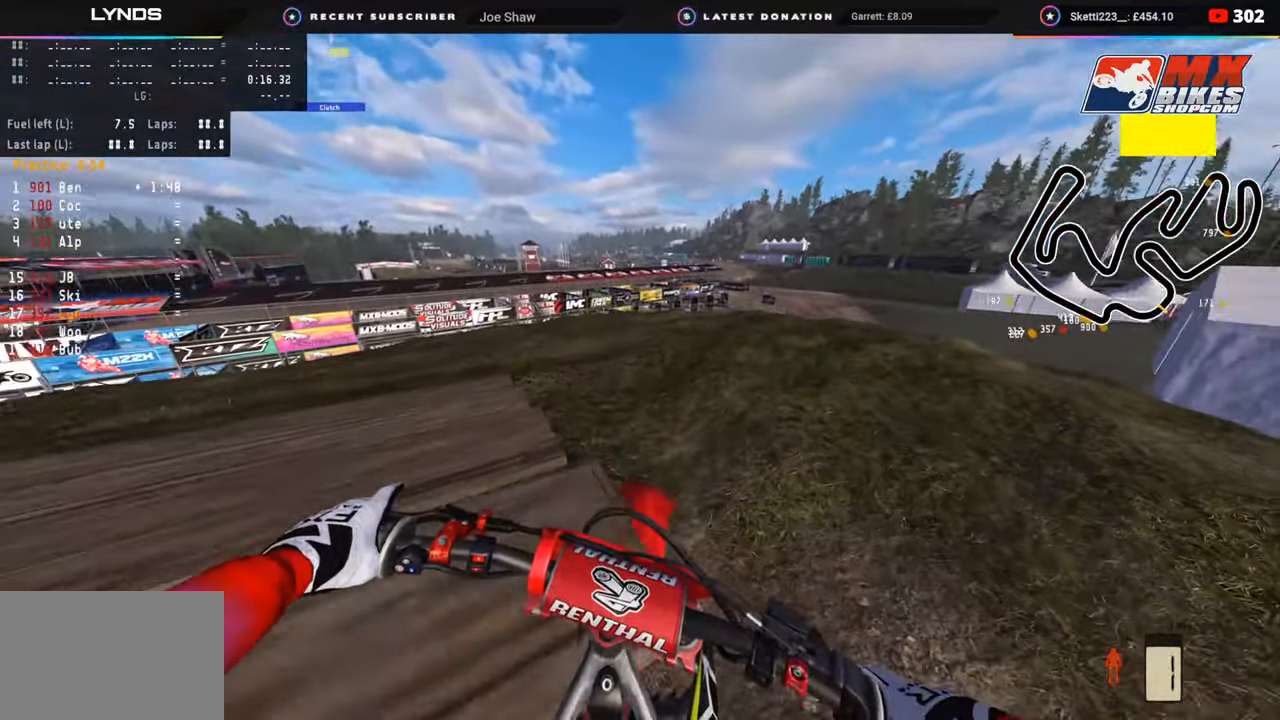
{"buttons": [], "left_stick": "center", "right_stick": "center", "events": [[200, "R2", "down"], [450, "R2", "up"]]}
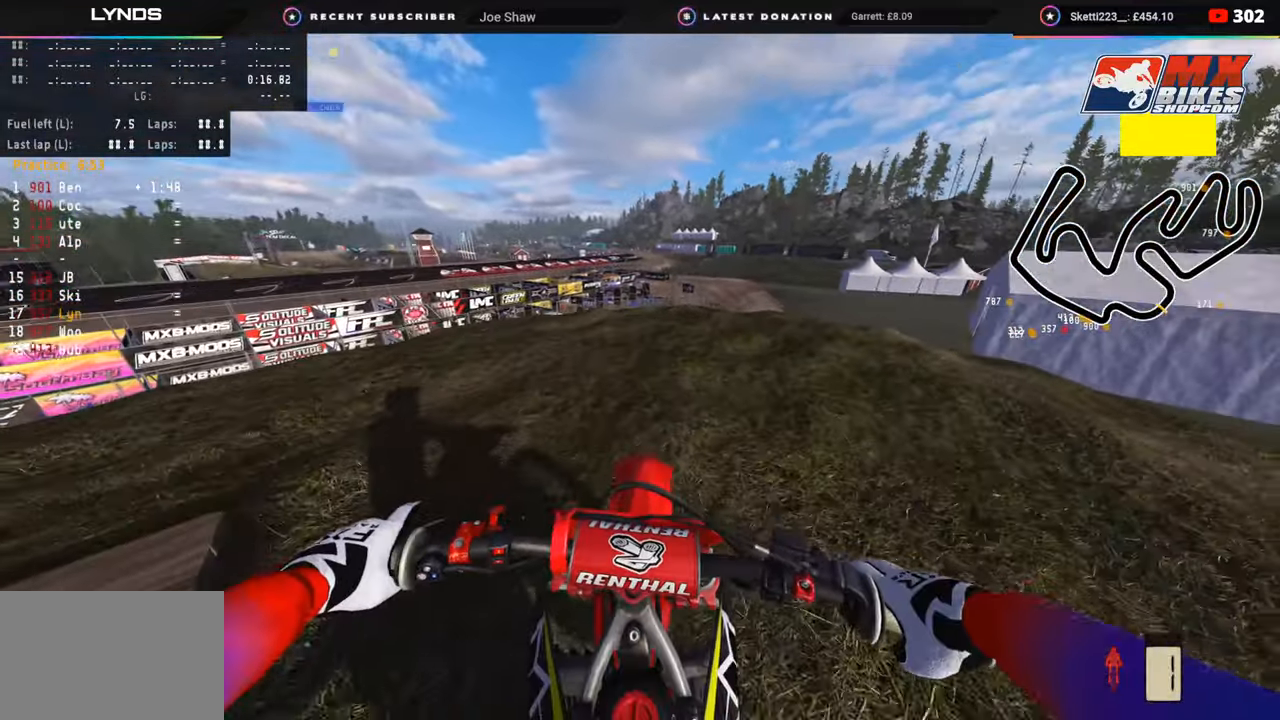
{"buttons": [], "left_stick": "center", "right_stick": "center", "events": []}
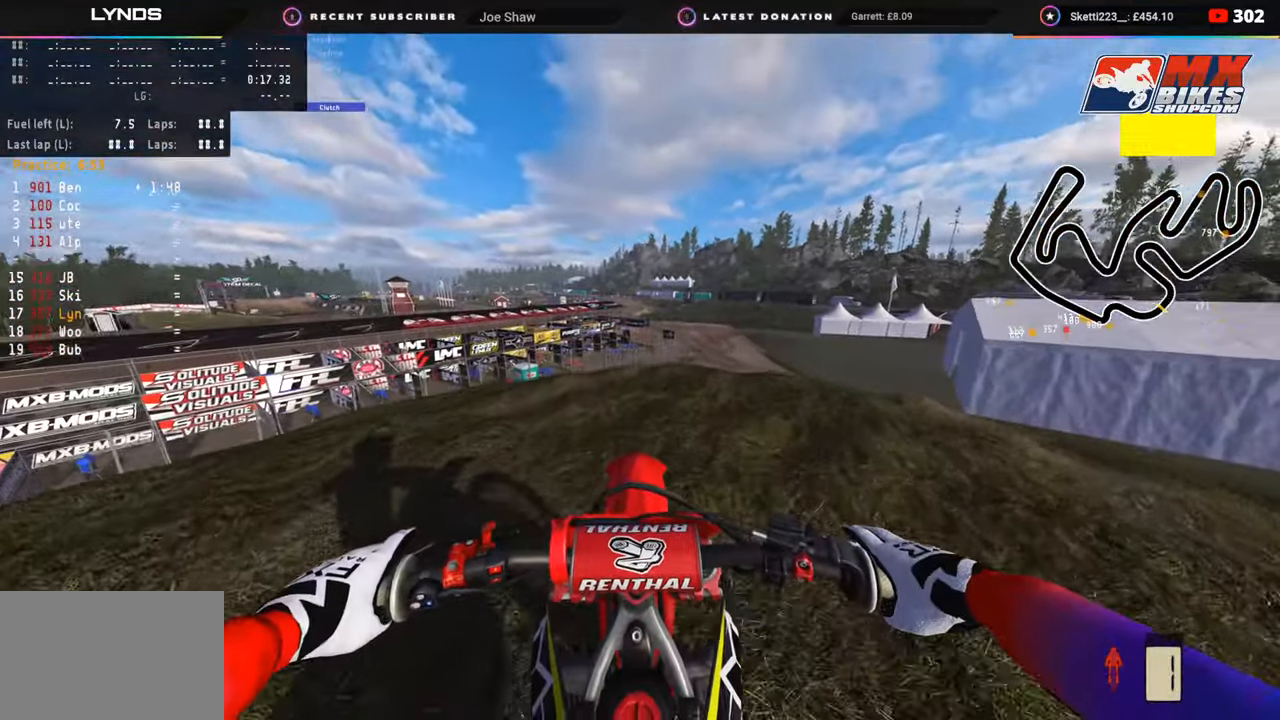
{"buttons": [], "left_stick": "center", "right_stick": "center", "events": []}
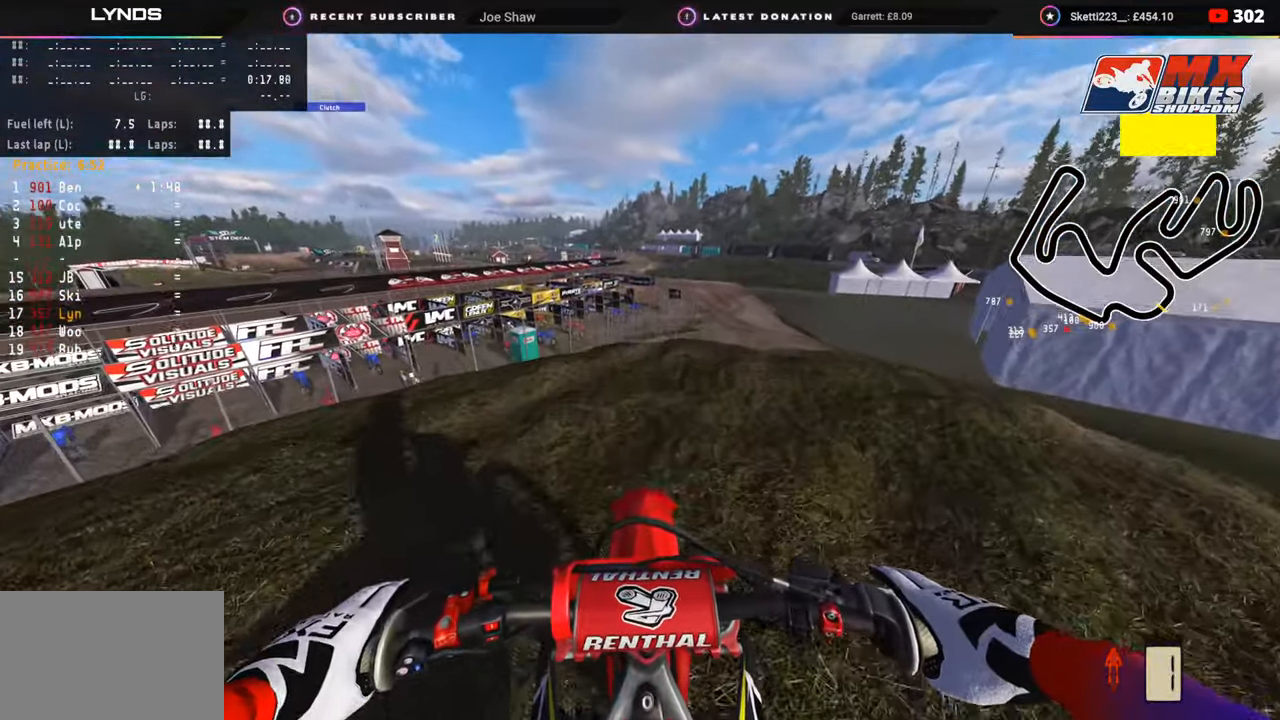
{"buttons": [], "left_stick": "center", "right_stick": "center", "events": [[167, "L2", "down"], [333, "L2", "up"]]}
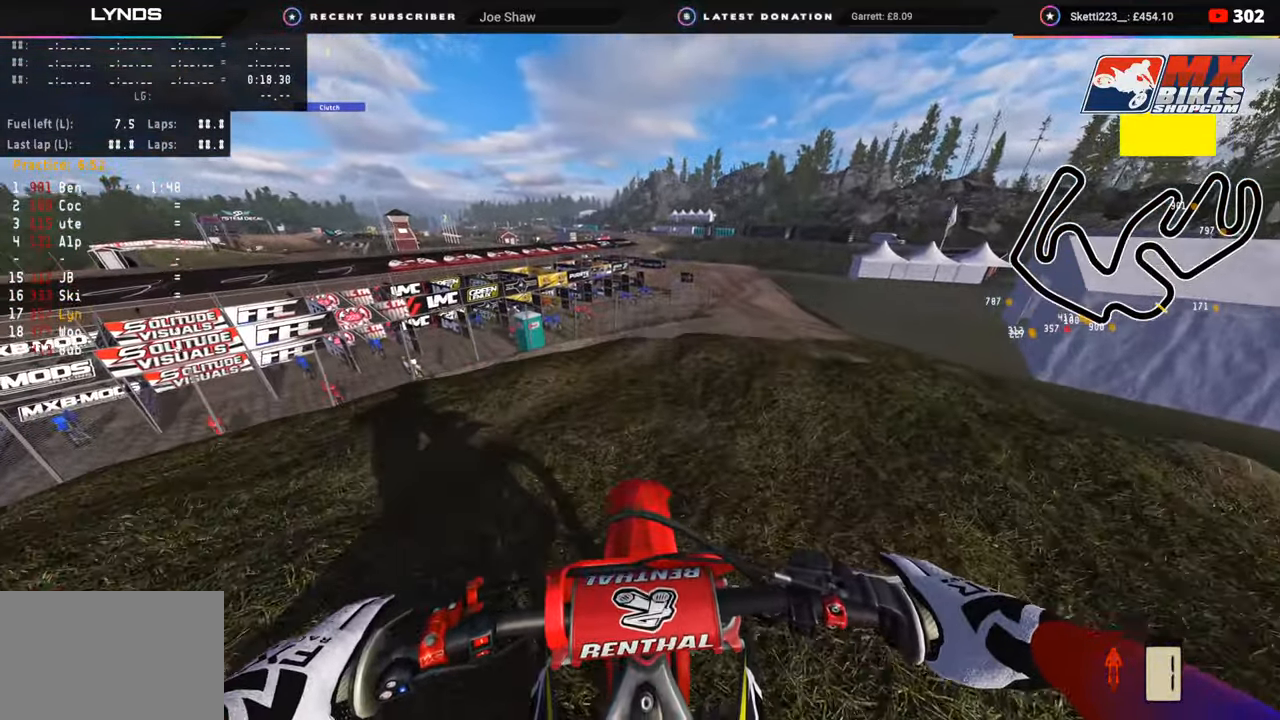
{"buttons": [], "left_stick": "center", "right_stick": "center", "events": []}
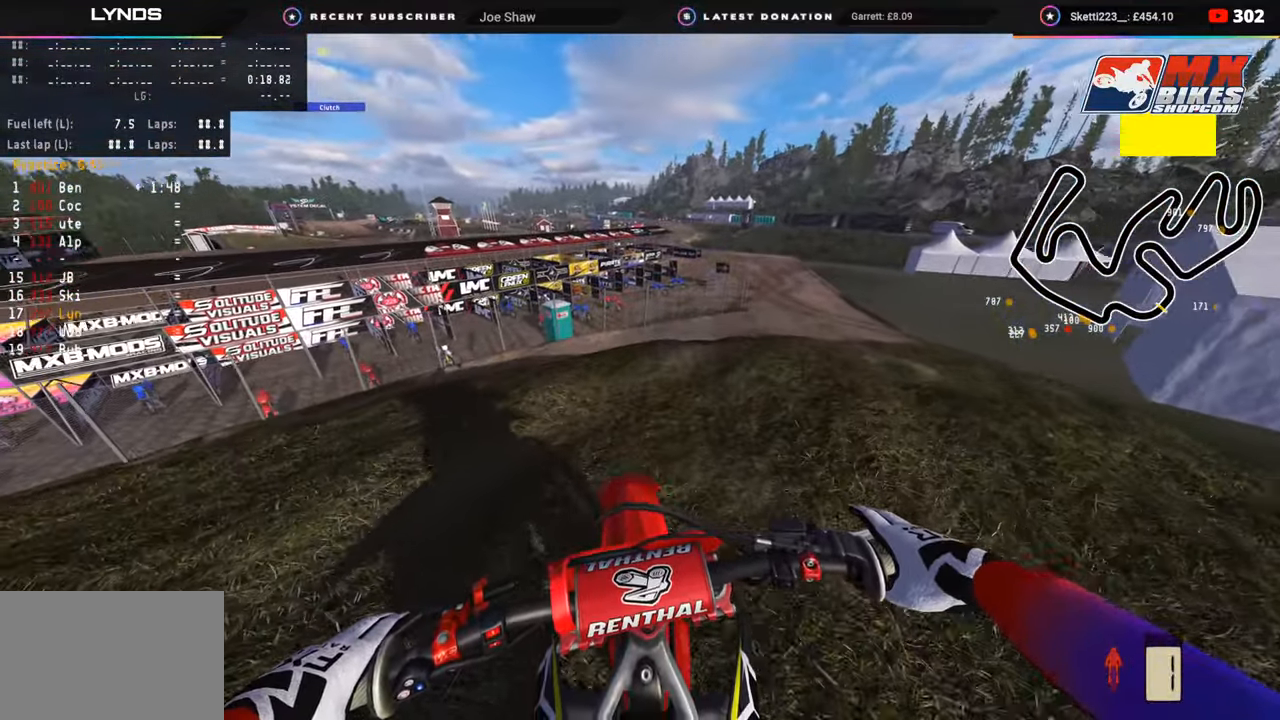
{"buttons": ["L2"], "left_stick": "center", "right_stick": "center", "events": [[350, "L2", "down"]]}
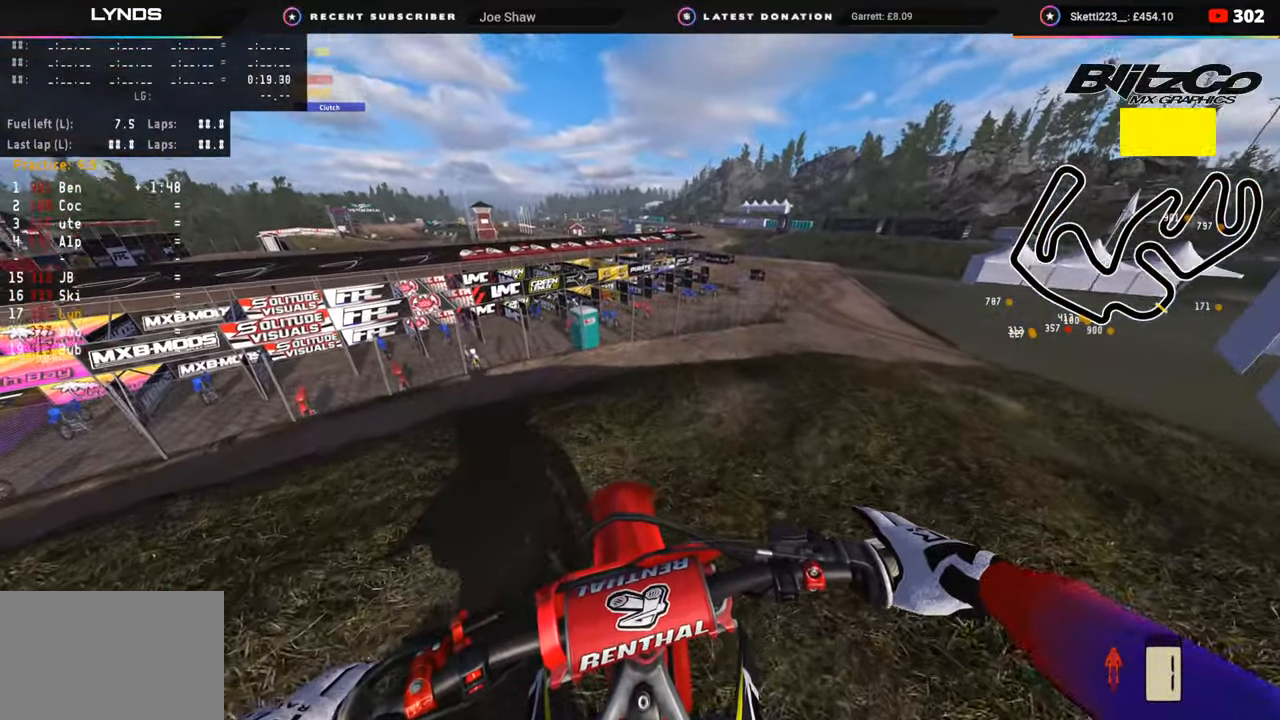
{"buttons": ["L2"], "left_stick": "center", "right_stick": "center", "events": []}
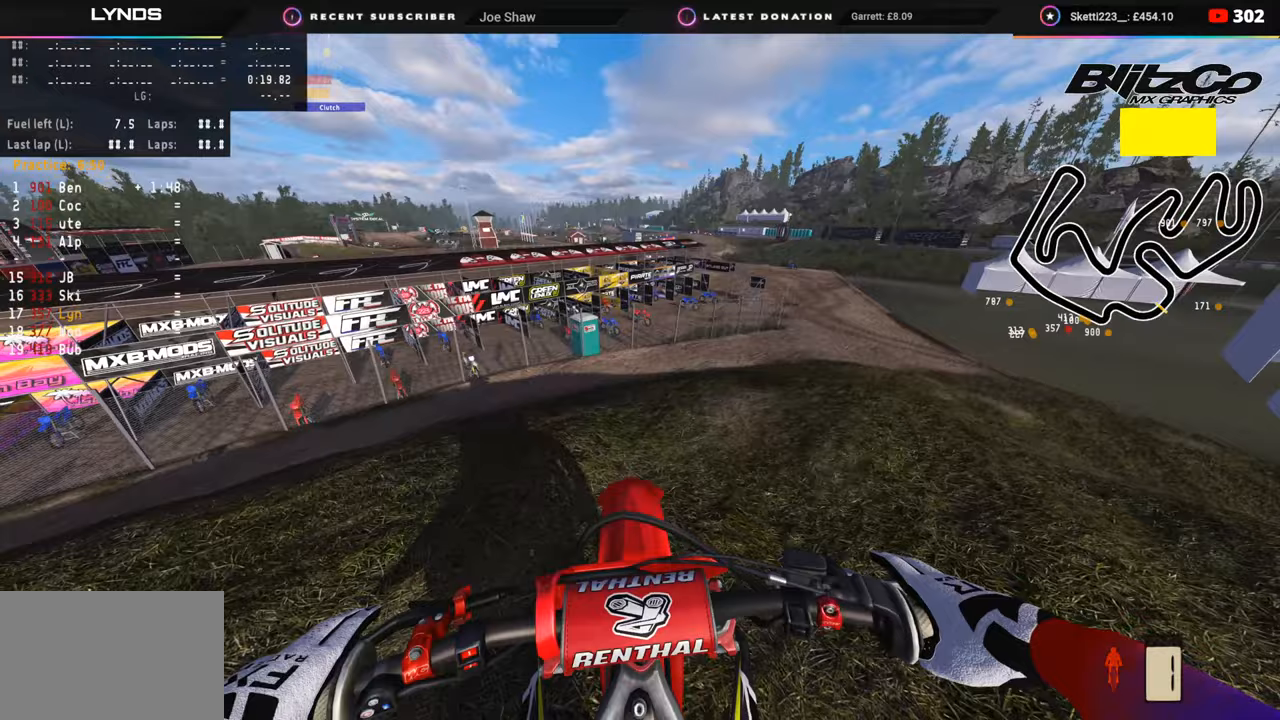
{"buttons": [], "left_stick": "center", "right_stick": "center", "events": [[200, "L2", "up"]]}
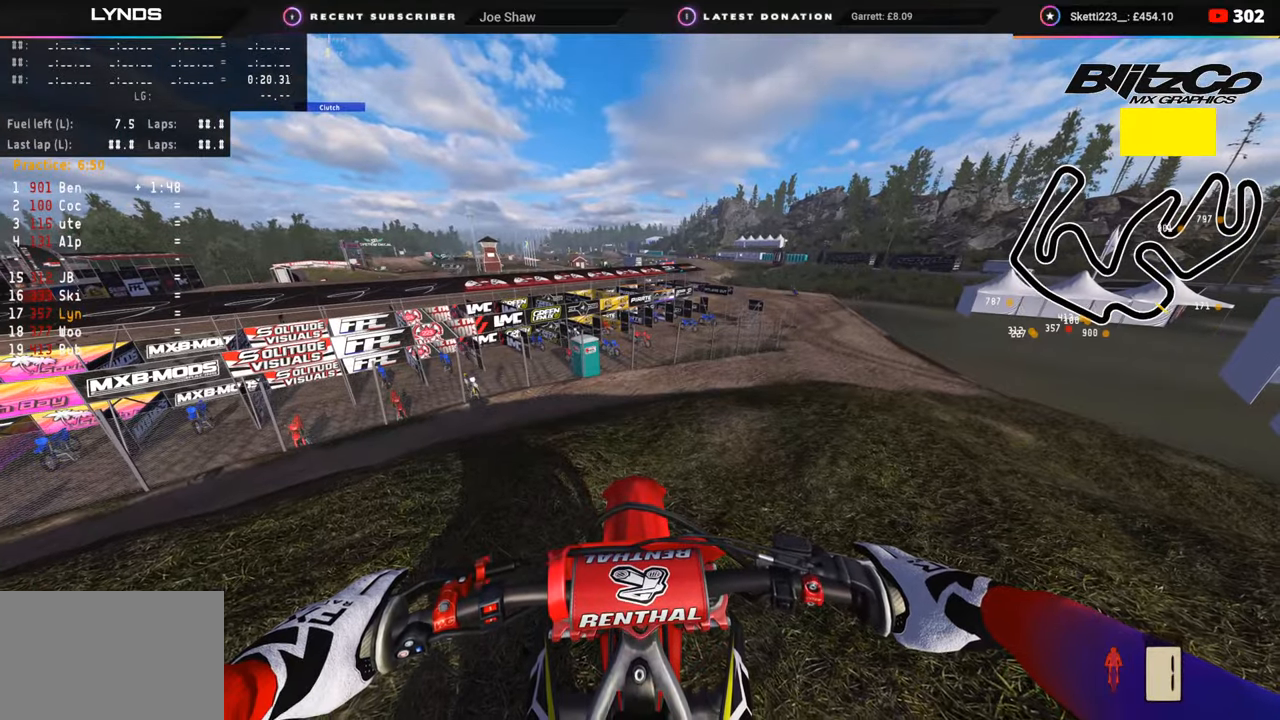
{"buttons": ["R2"], "left_stick": "center", "right_stick": "center", "events": [[233, "R2", "down"]]}
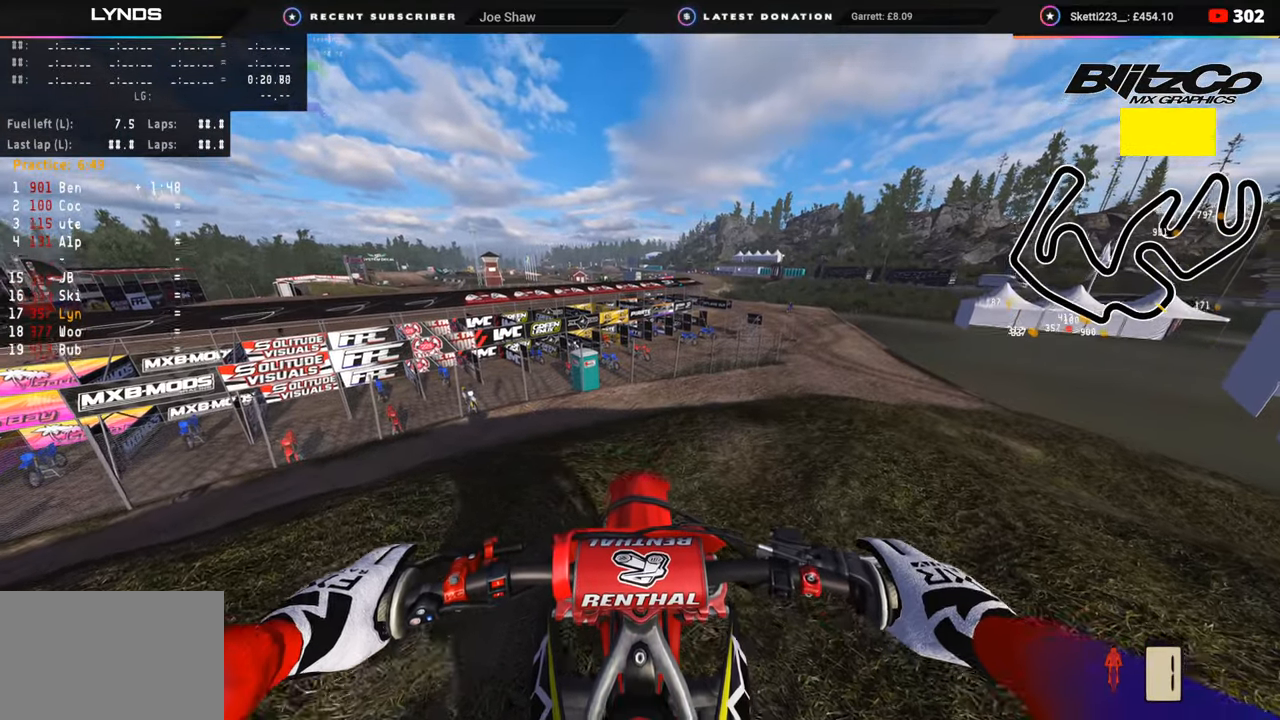
{"buttons": [], "left_stick": "center", "right_stick": "center", "events": [[367, "R2", "up"]]}
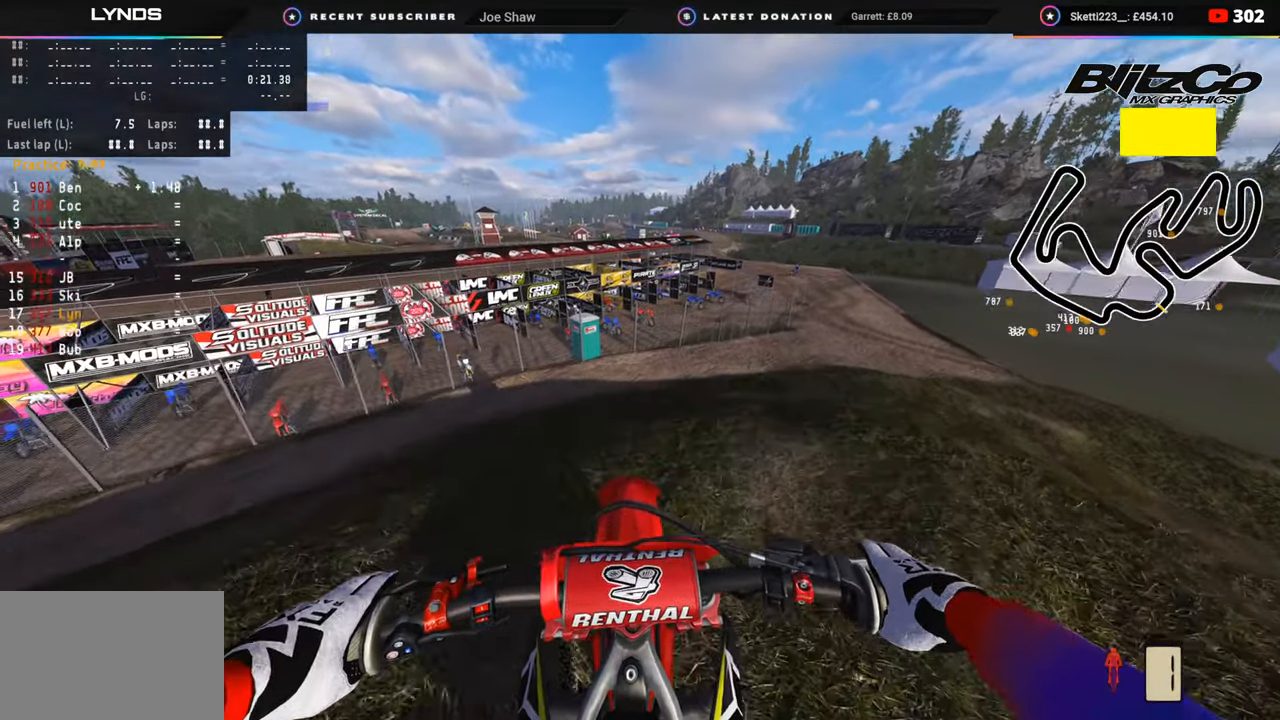
{"buttons": [], "left_stick": "up", "right_stick": "center", "events": [[417, "left_stick", "up"]]}
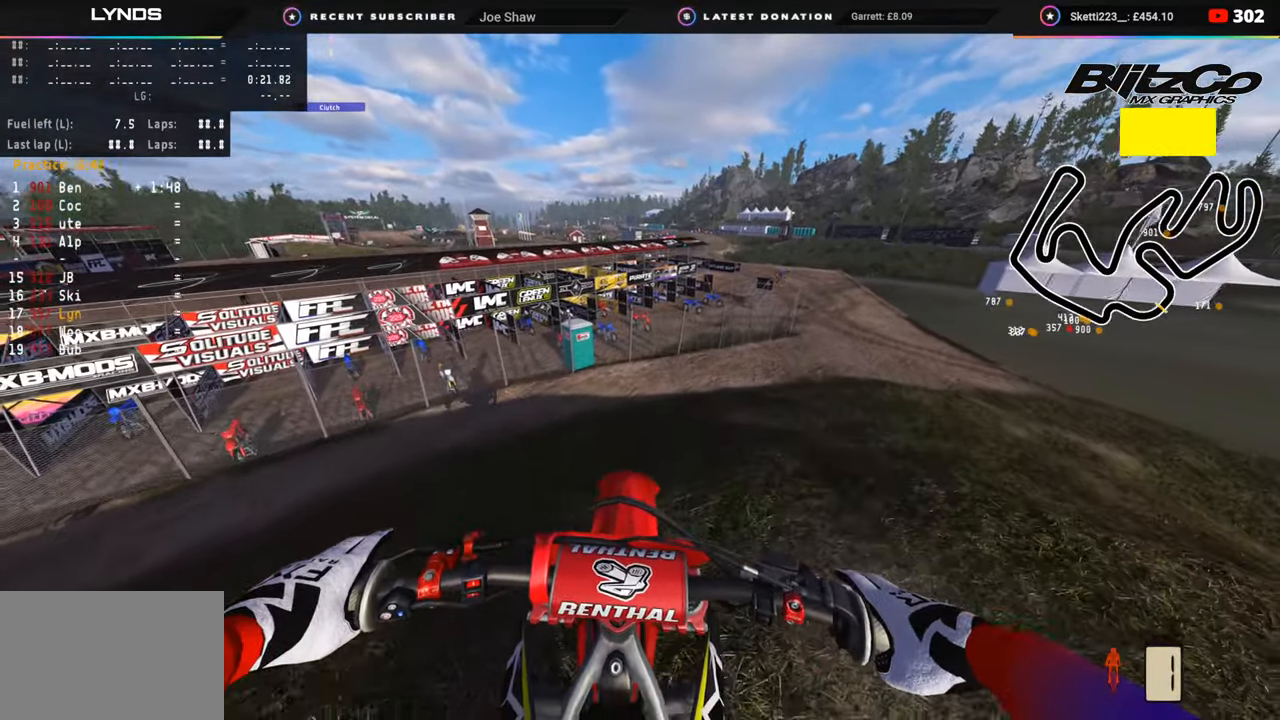
{"buttons": ["R2"], "left_stick": "up", "right_stick": "center", "events": [[500, "R2", "down"]]}
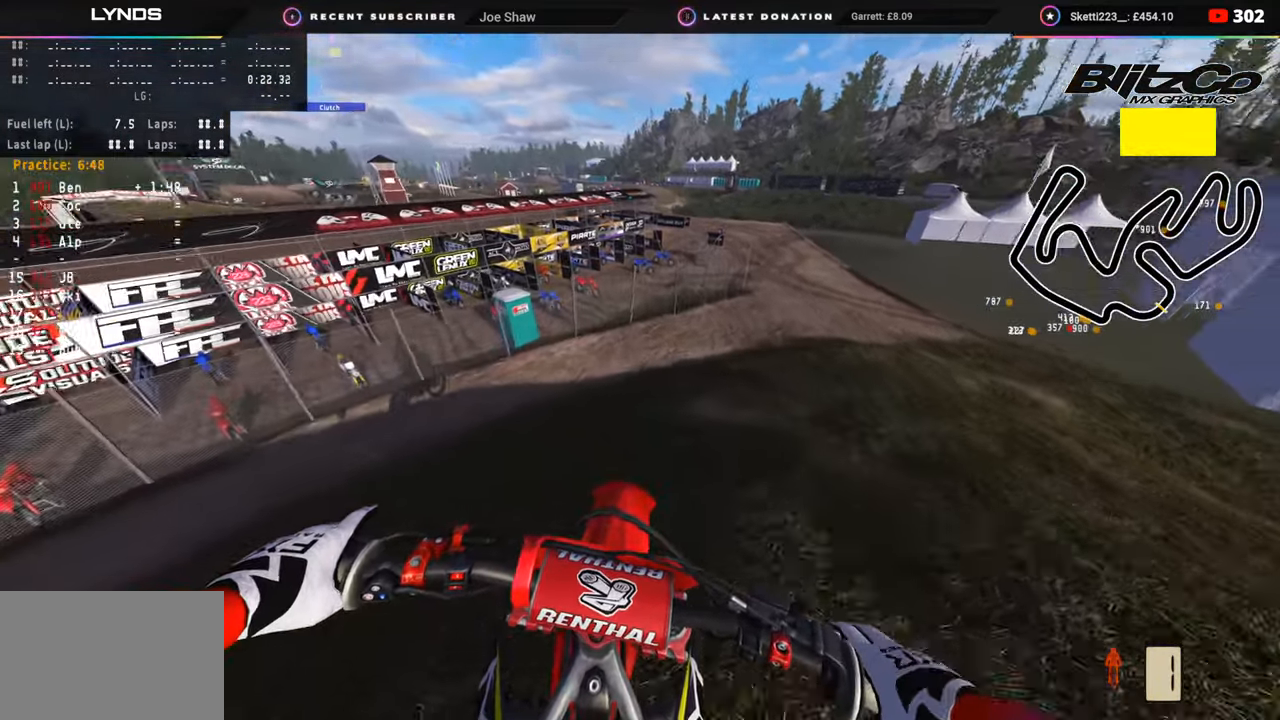
{"buttons": ["R2"], "left_stick": "up", "right_stick": "center", "events": []}
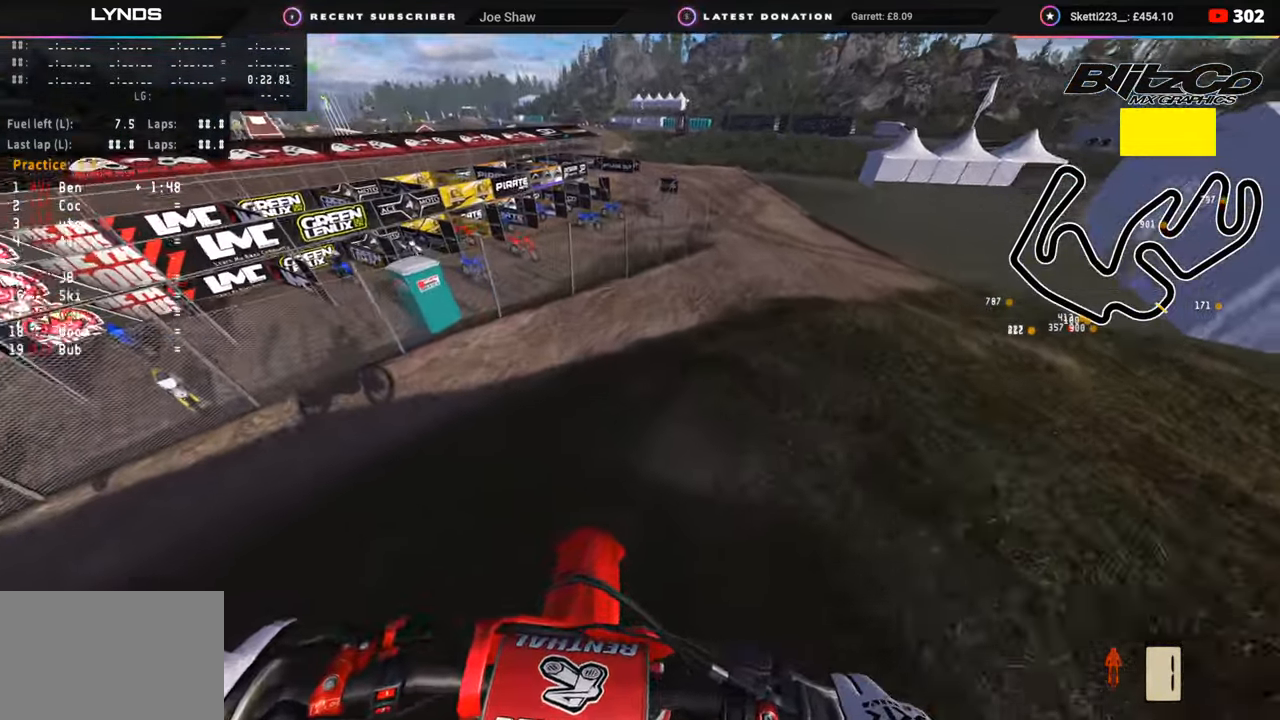
{"buttons": [], "left_stick": "up", "right_stick": "center", "events": [[433, "R2", "up"]]}
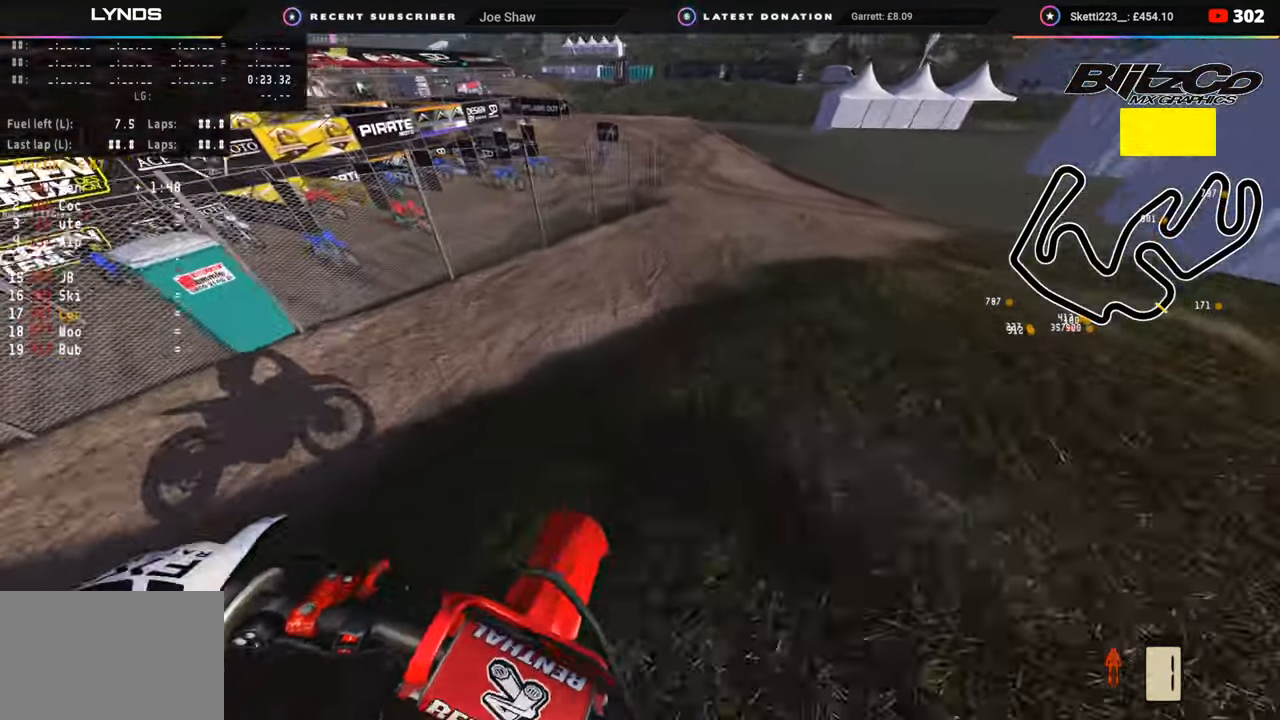
{"buttons": [], "left_stick": "center", "right_stick": "center", "events": [[50, "left_stick", "center"]]}
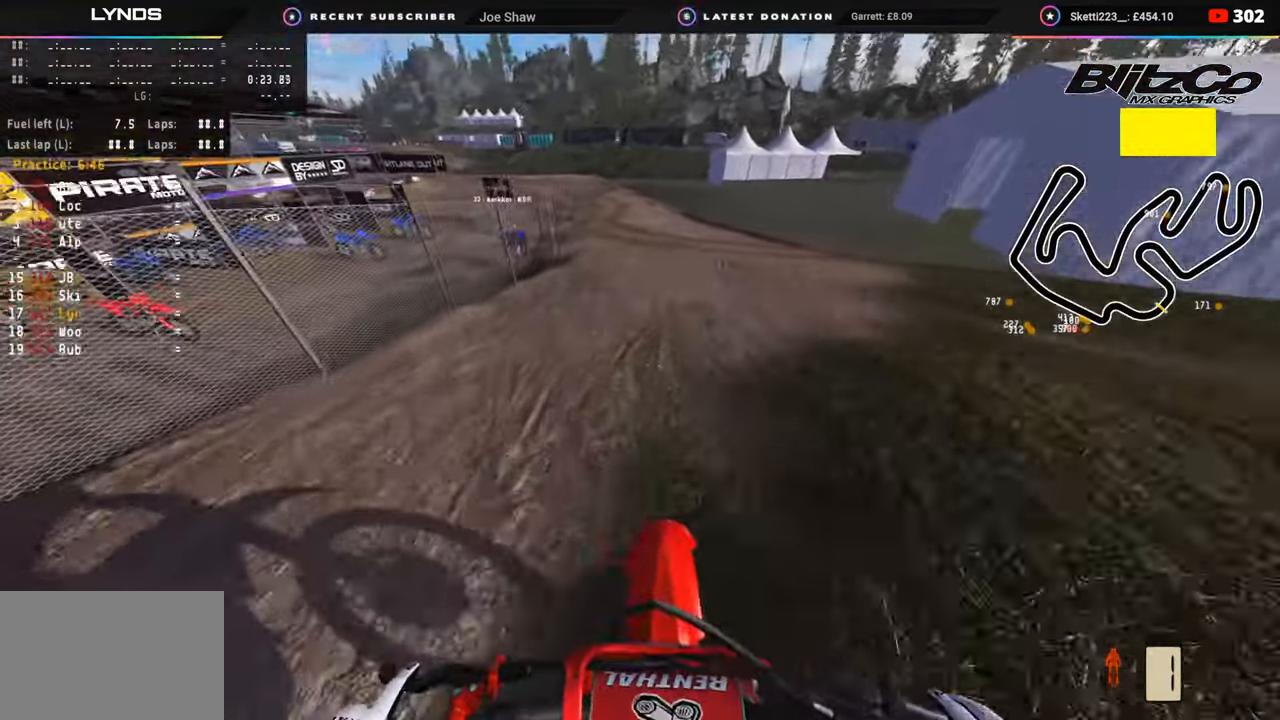
{"buttons": ["R2"], "left_stick": "down", "right_stick": "down", "events": [[33, "left_stick", "down"], [217, "L2", "down"], [450, "right_stick", "down"], [467, "L2", "up"], [483, "R2", "down"]]}
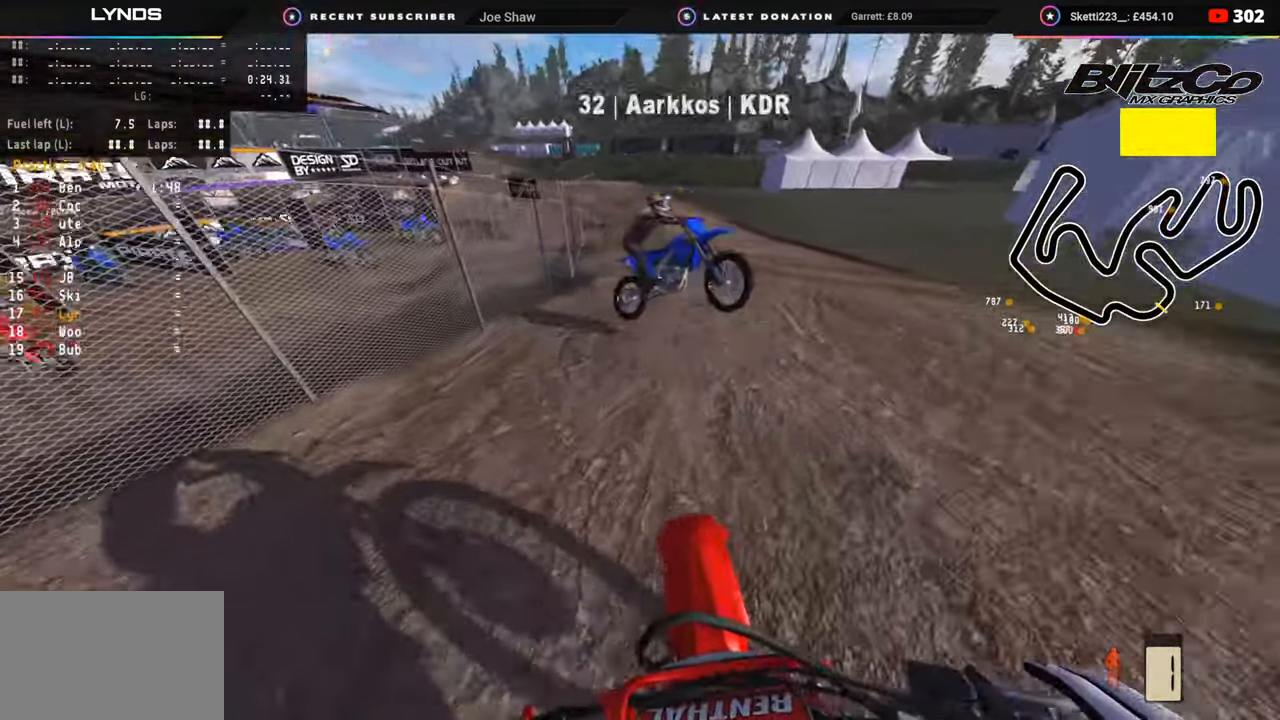
{"buttons": [], "left_stick": "down", "right_stick": "down", "events": [[467, "R2", "up"]]}
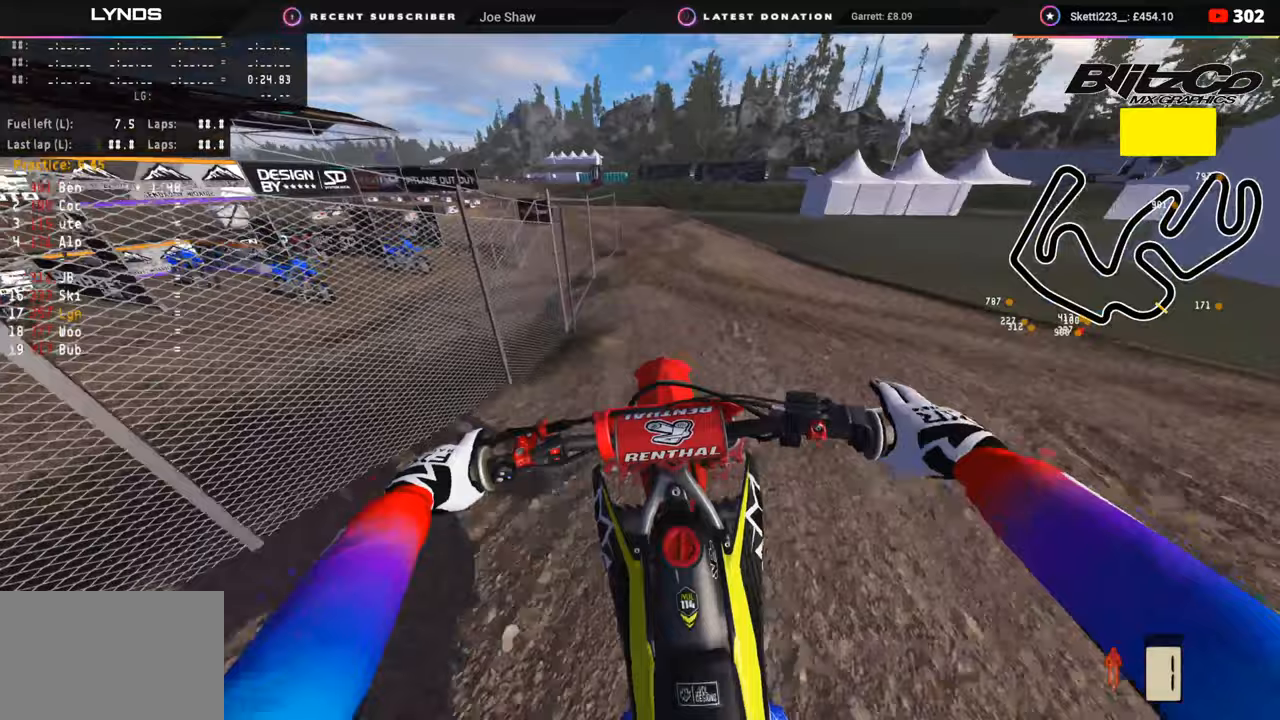
{"buttons": [], "left_stick": "down", "right_stick": "down", "events": [[133, "R2", "down"], [300, "R2", "up"]]}
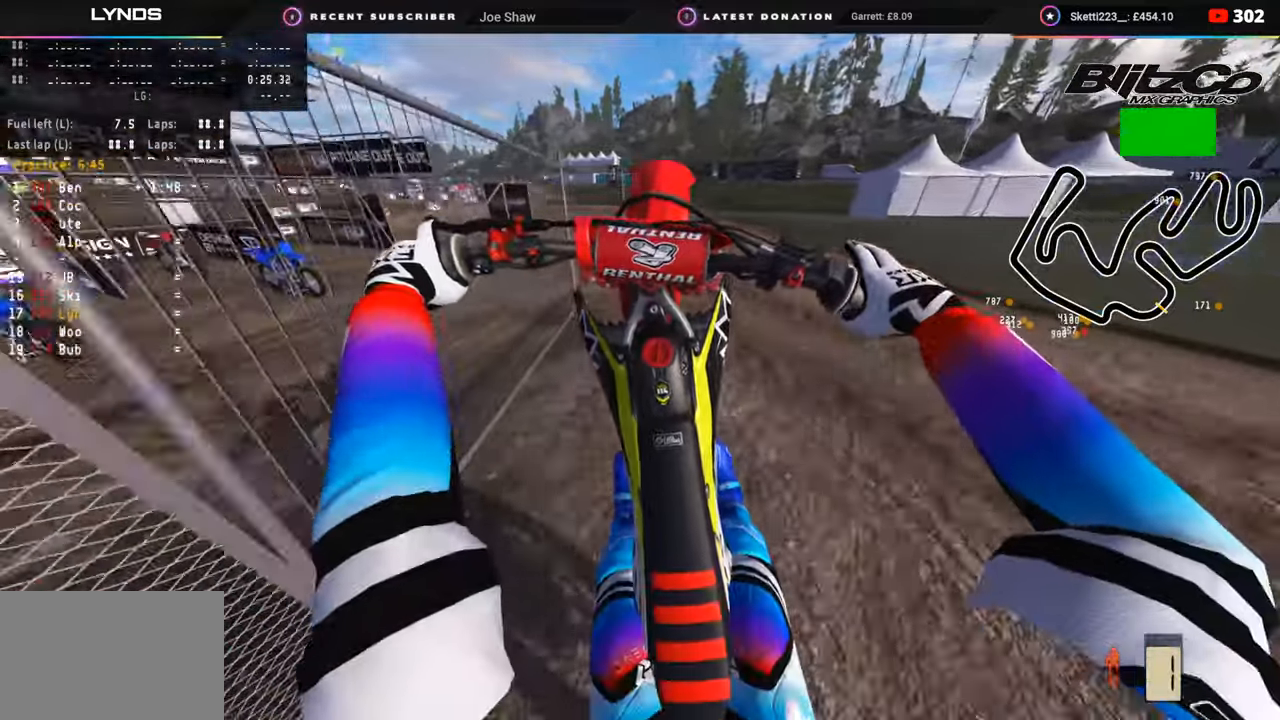
{"buttons": [], "left_stick": "down", "right_stick": "down", "events": [[183, "R2", "down"], [417, "R2", "up"]]}
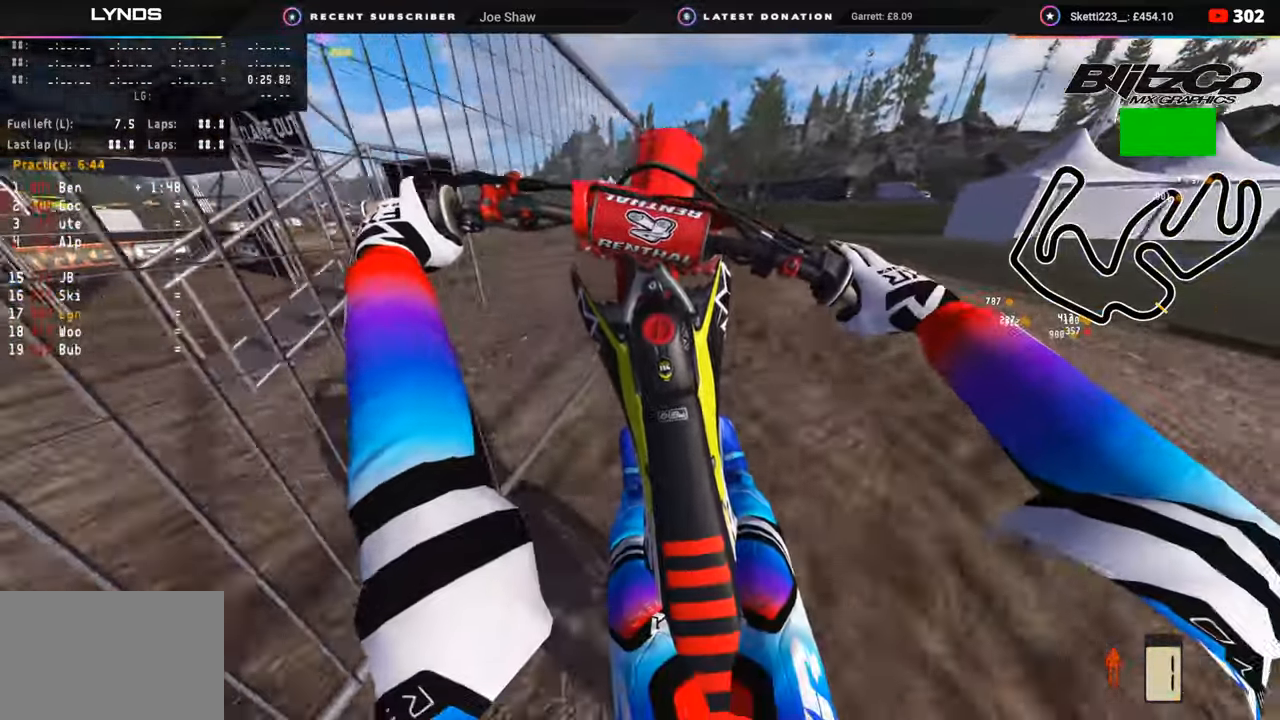
{"buttons": ["R2"], "left_stick": "down", "right_stick": "down", "events": [[200, "R2", "down"], [300, "R2", "up"], [433, "R2", "down"]]}
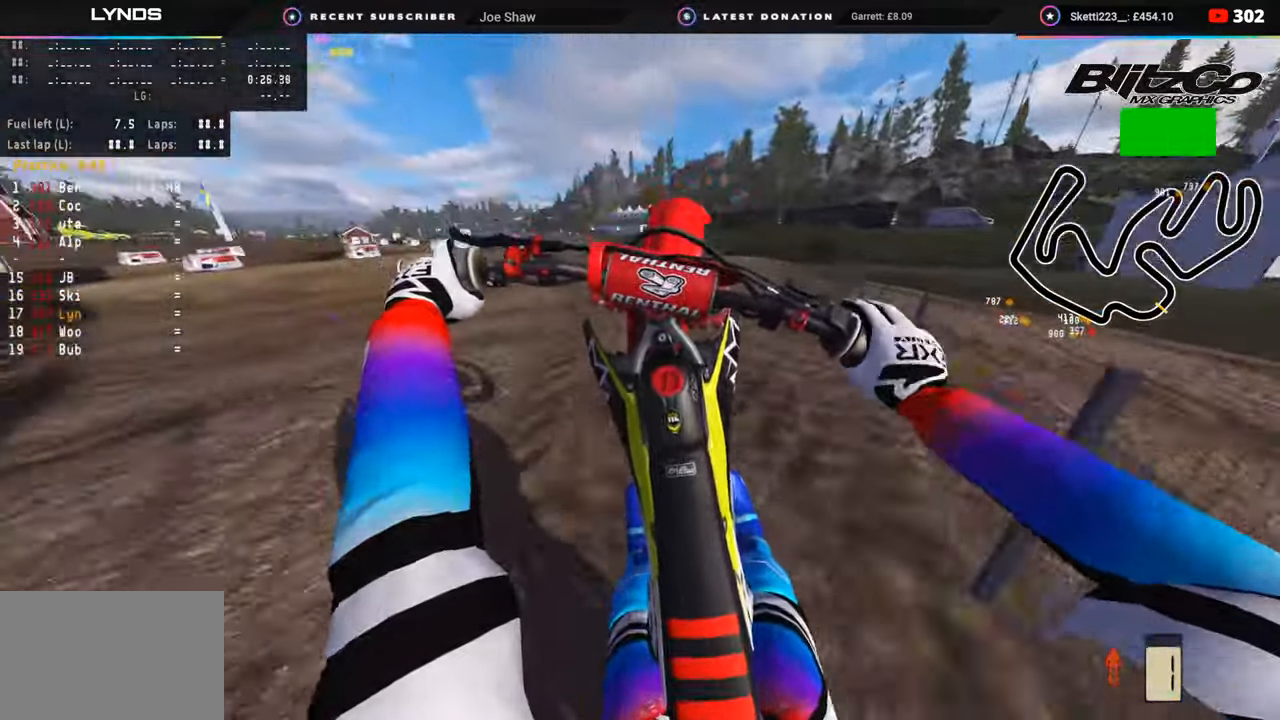
{"buttons": [], "left_stick": "down", "right_stick": "down", "events": [[133, "R2", "up"], [283, "R2", "down"], [383, "R2", "up"]]}
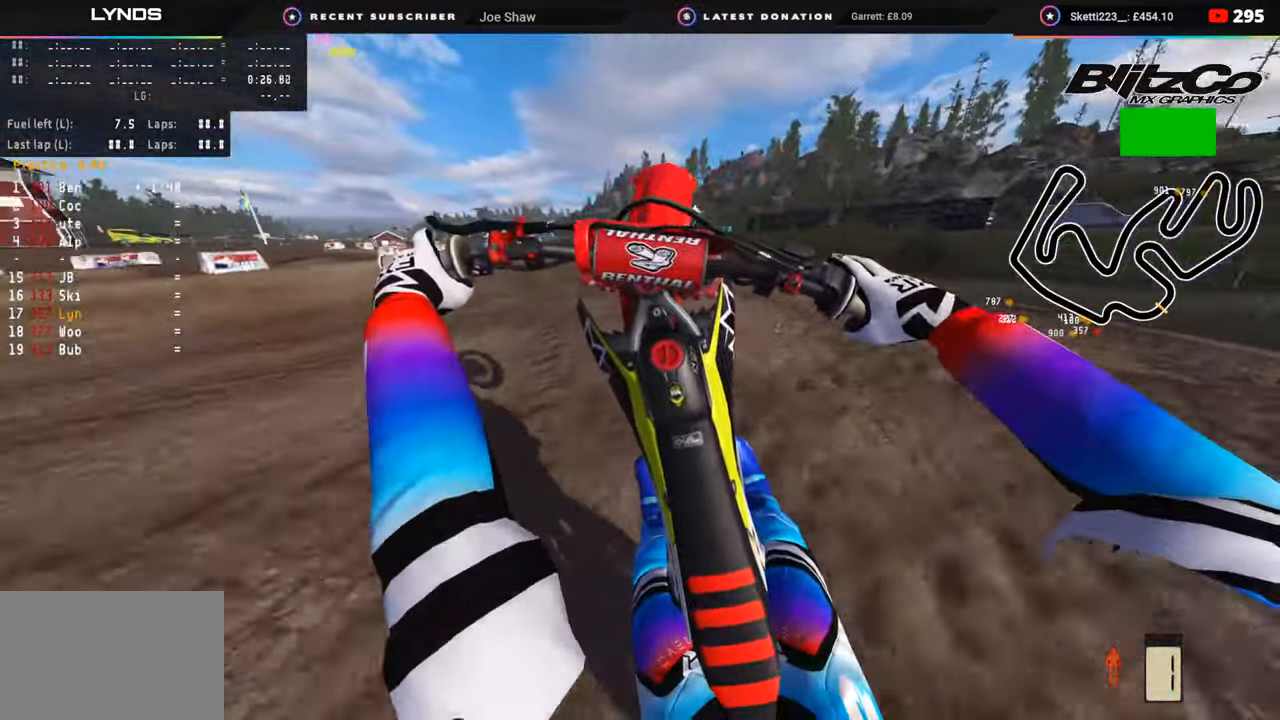
{"buttons": ["R2"], "left_stick": "down", "right_stick": "down", "events": [[33, "R2", "down"], [167, "R2", "up"], [300, "R2", "down"], [383, "R2", "up"], [500, "R2", "down"]]}